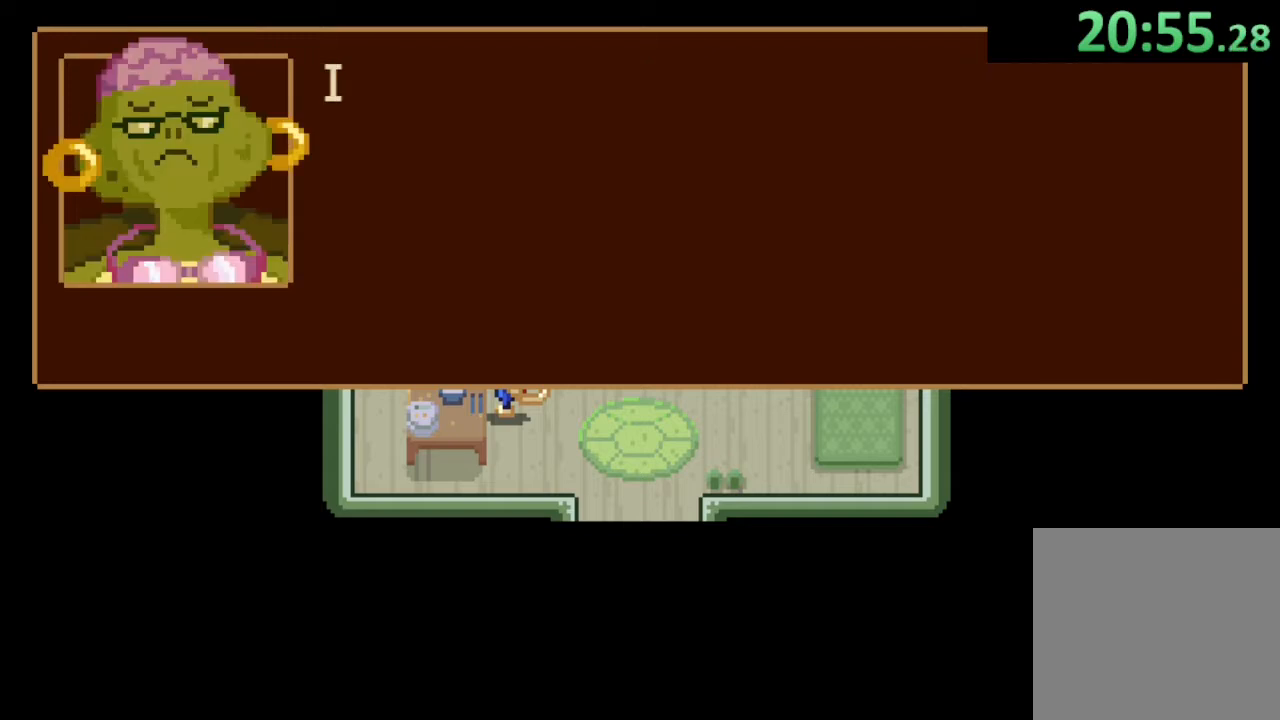
Gameplay with a controller (PlayStation layout); each line is a JSON object with the inputs held at the frame after it. "events" lists button and stick changes between this image and that frame as [ms after this image, input, new state], when the widget could be followed in between.
{"buttons": [], "left_stick": "center", "right_stick": "center", "events": [[67, "CROSS", "up"], [300, "CROSS", "down"], [433, "CROSS", "up"]]}
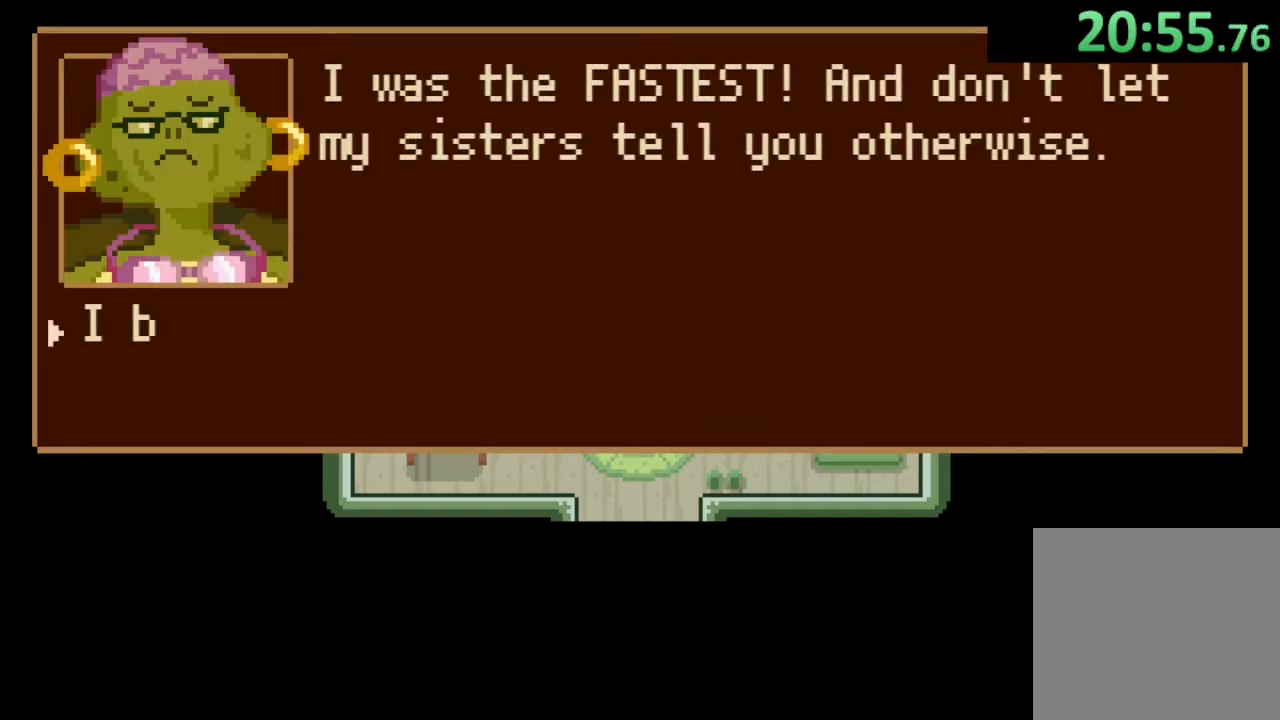
{"buttons": ["DPAD_DOWN"], "left_stick": "center", "right_stick": "center", "events": [[400, "DPAD_DOWN", "down"]]}
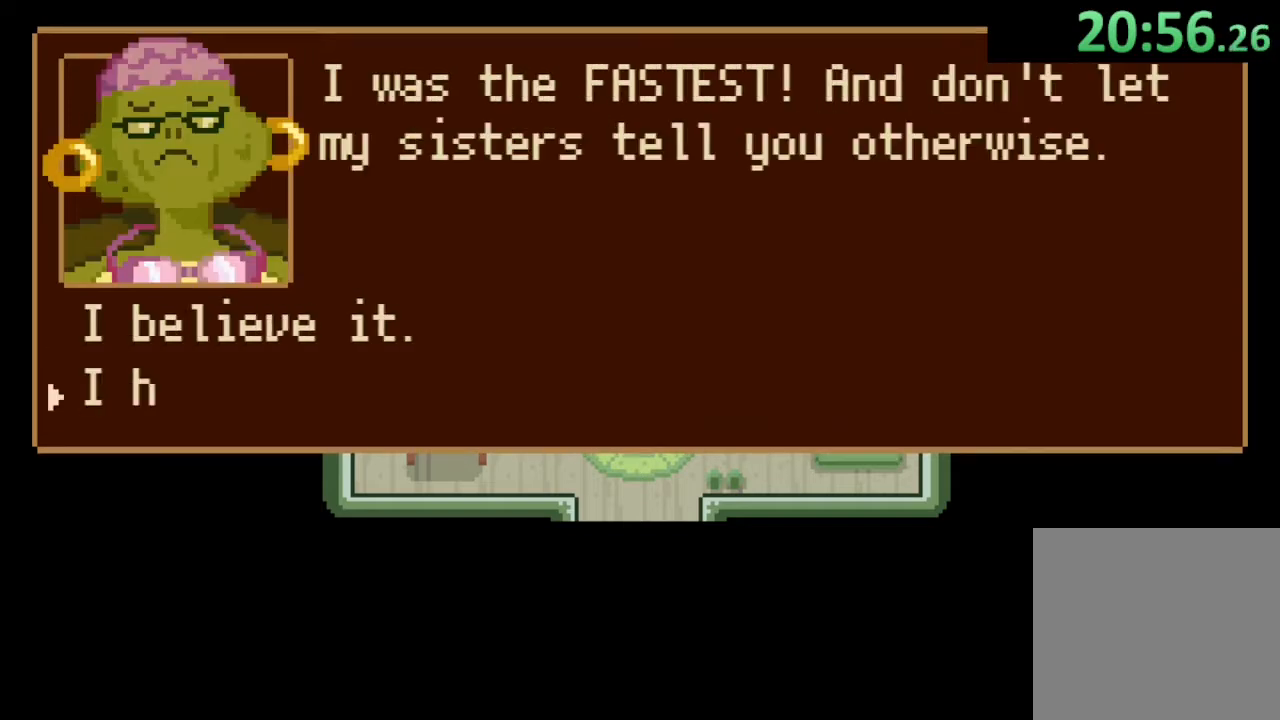
{"buttons": [], "left_stick": "center", "right_stick": "center", "events": [[33, "DPAD_DOWN", "up"], [200, "DPAD_DOWN", "down"], [333, "DPAD_DOWN", "up"]]}
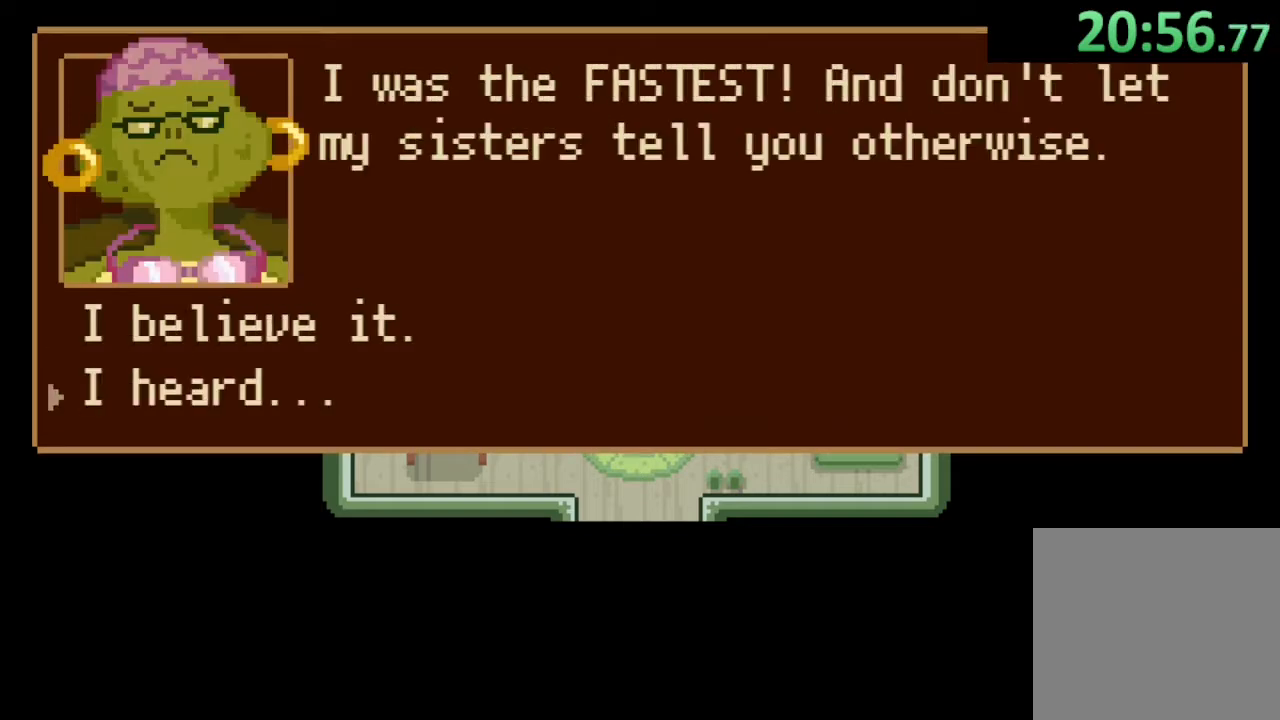
{"buttons": [], "left_stick": "center", "right_stick": "center", "events": [[300, "CROSS", "down"], [433, "CROSS", "up"]]}
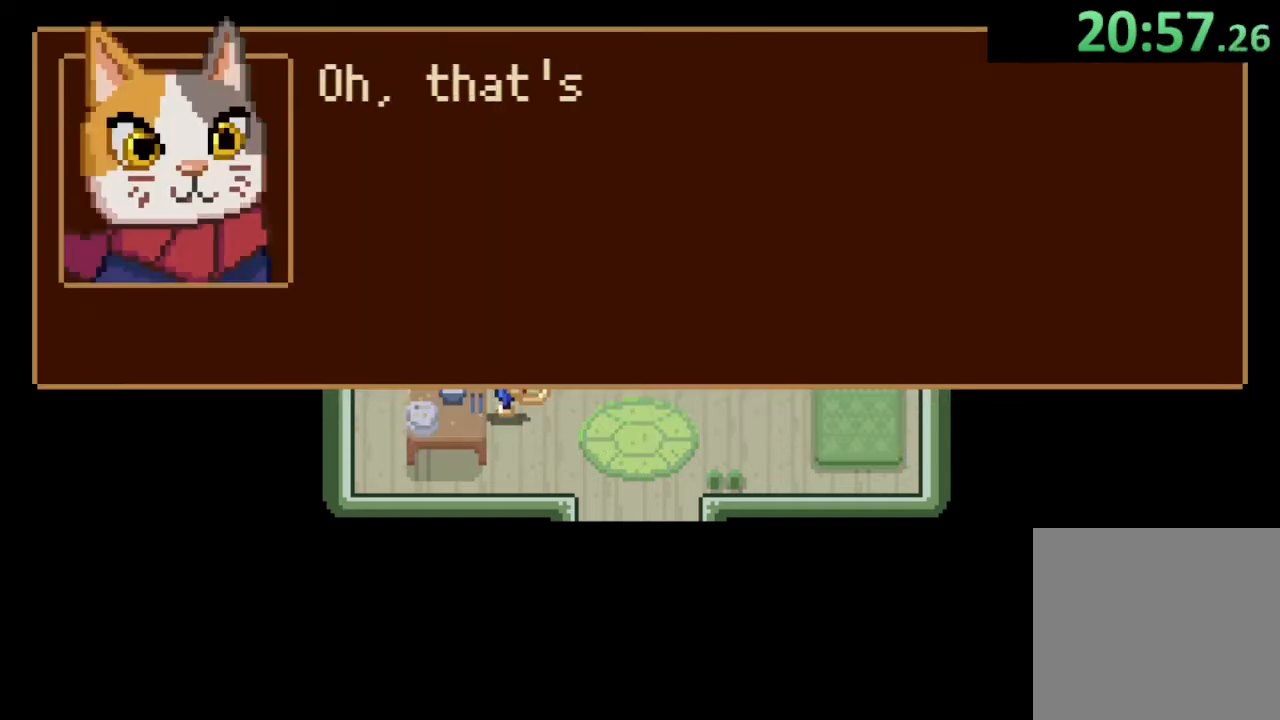
{"buttons": [], "left_stick": "center", "right_stick": "center", "events": [[267, "CROSS", "down"], [433, "CROSS", "up"]]}
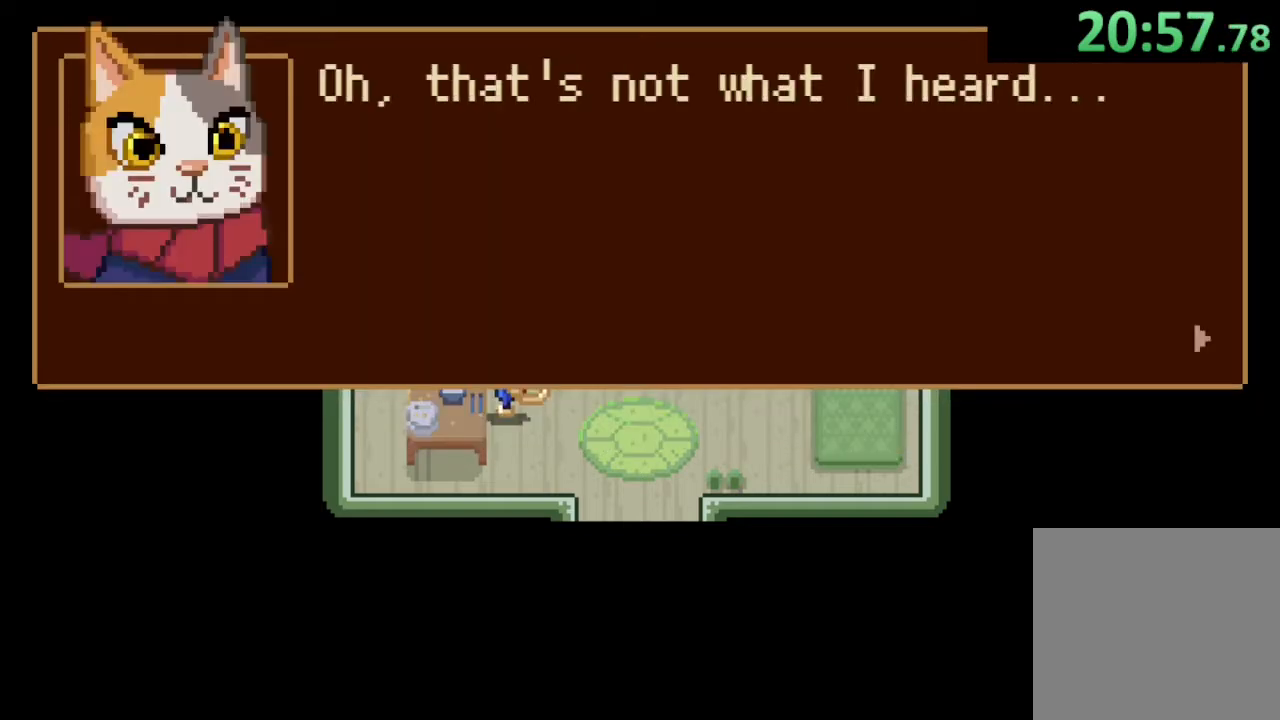
{"buttons": ["CROSS"], "left_stick": "center", "right_stick": "center", "events": [[133, "CROSS", "down"], [267, "CROSS", "up"], [467, "CROSS", "down"]]}
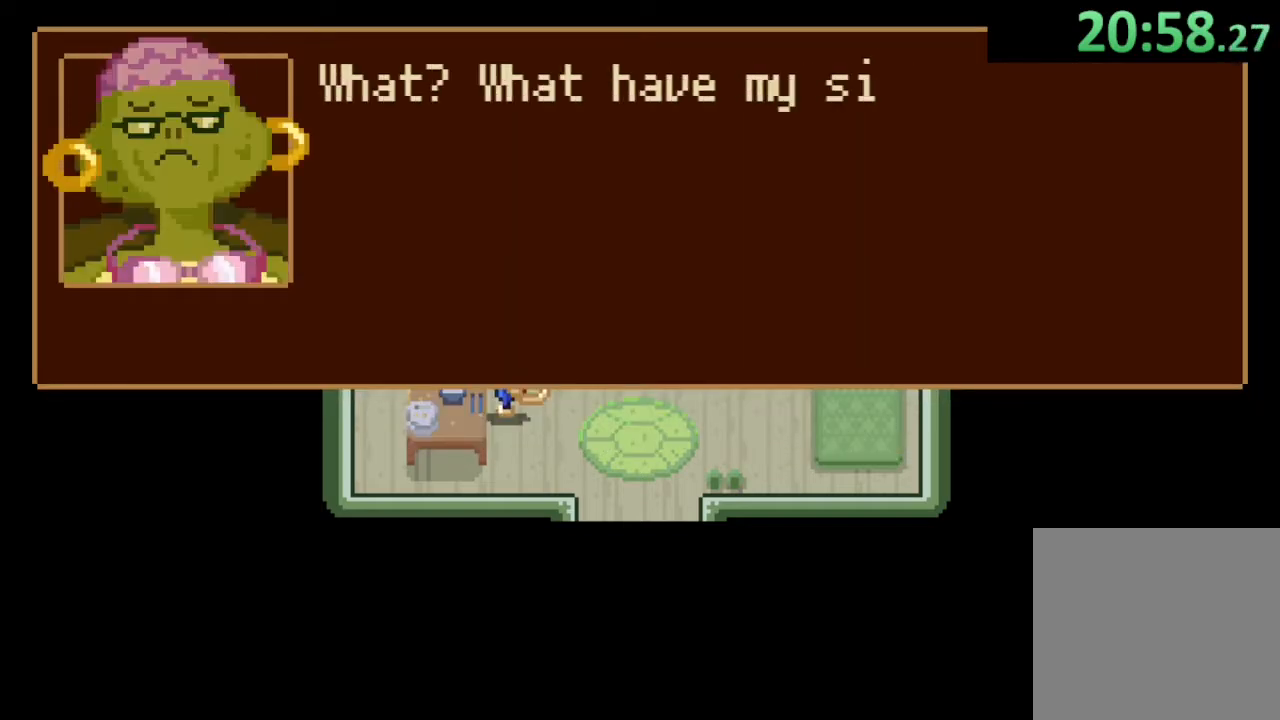
{"buttons": [], "left_stick": "center", "right_stick": "center", "events": [[100, "CROSS", "up"]]}
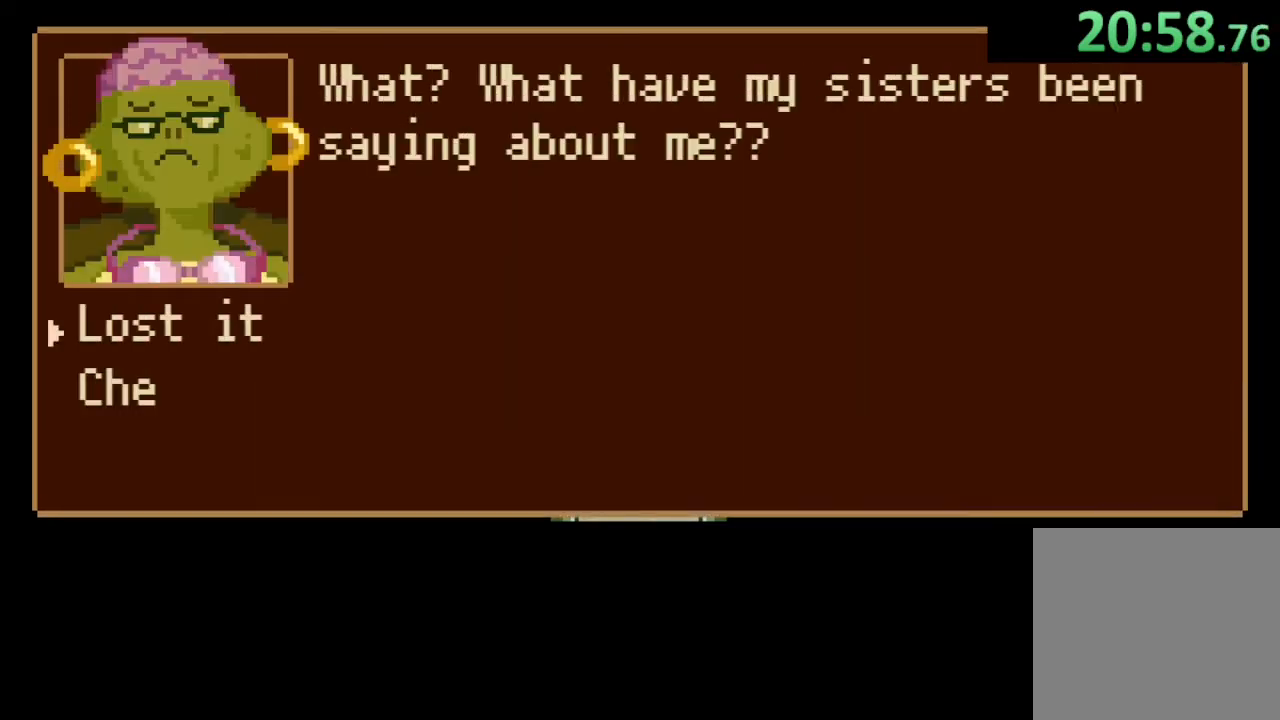
{"buttons": [], "left_stick": "center", "right_stick": "center", "events": [[33, "DPAD_DOWN", "down"], [133, "DPAD_DOWN", "up"], [300, "DPAD_DOWN", "down"], [433, "DPAD_DOWN", "up"]]}
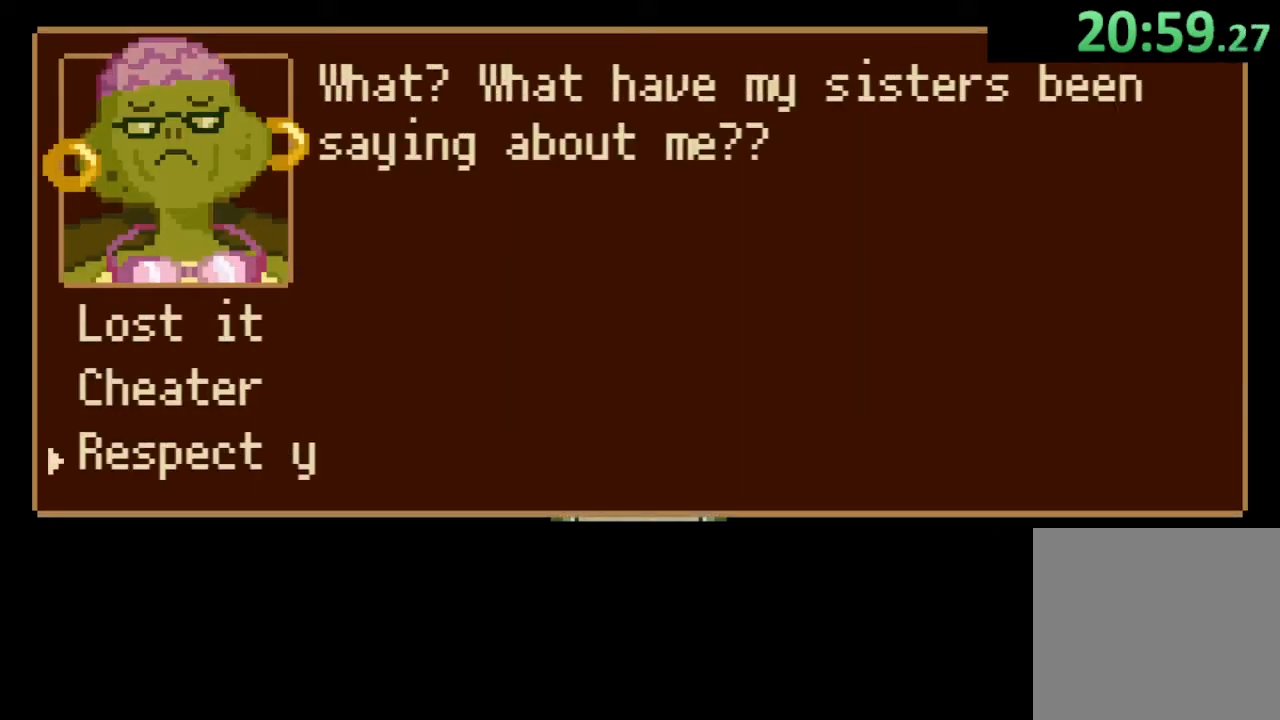
{"buttons": ["CROSS"], "left_stick": "center", "right_stick": "center", "events": [[233, "CROSS", "down"], [333, "CROSS", "up"], [467, "CROSS", "down"]]}
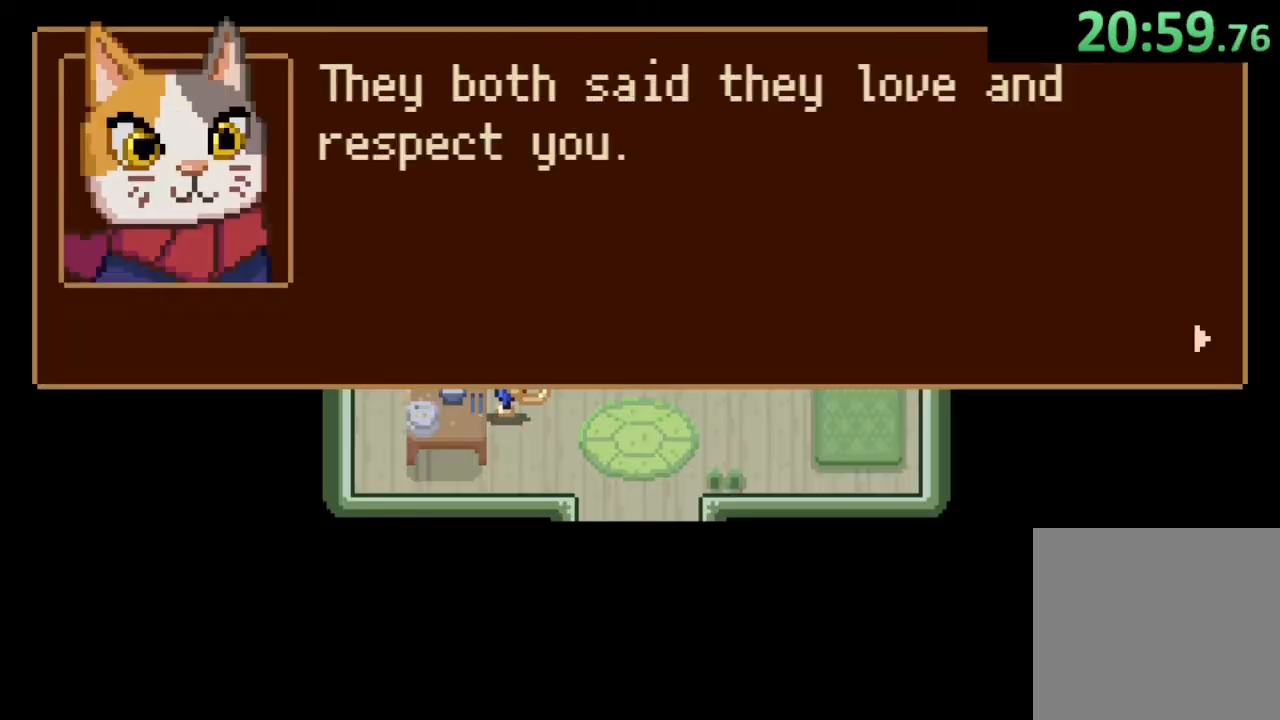
{"buttons": [], "left_stick": "down", "right_stick": "center", "events": [[33, "CROSS", "up"], [133, "CROSS", "down"], [167, "CROSS", "up"], [233, "left_stick", "down"], [267, "CROSS", "down"], [333, "CROSS", "up"], [400, "CROSS", "down"], [467, "CROSS", "up"]]}
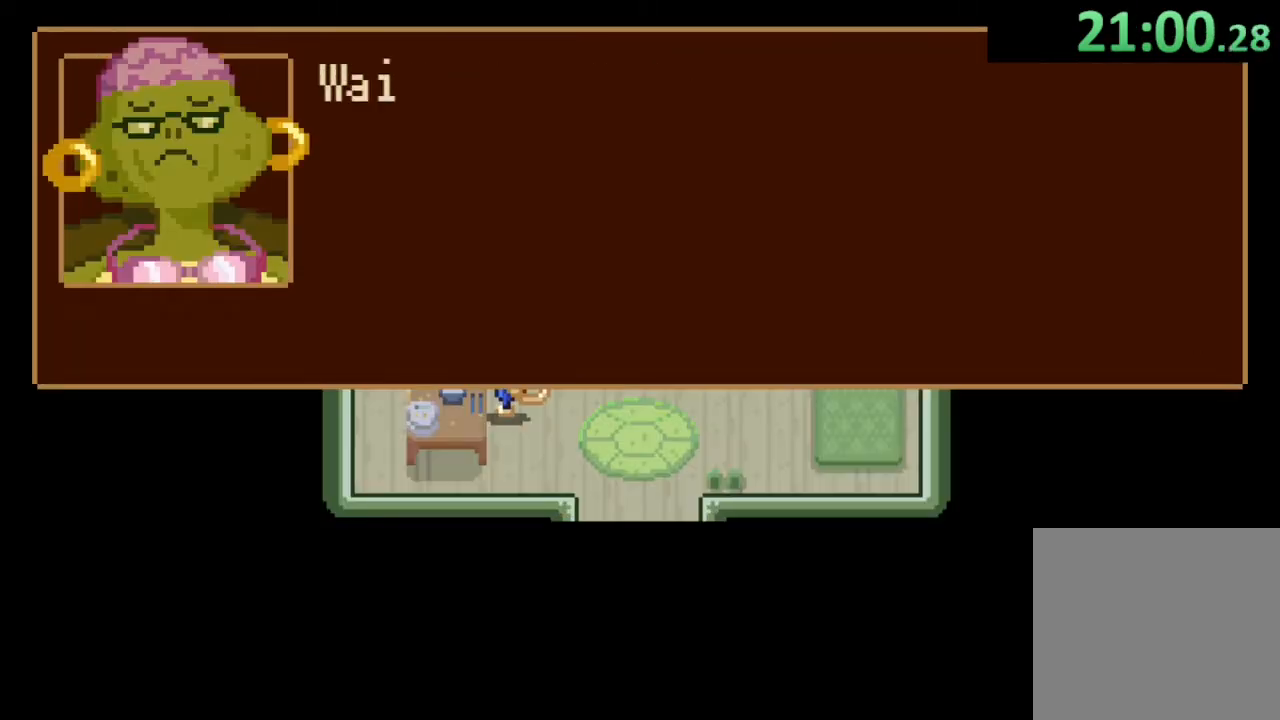
{"buttons": [], "left_stick": "down", "right_stick": "center", "events": [[67, "CROSS", "down"], [100, "CROSS", "up"], [200, "CROSS", "down"], [267, "CROSS", "up"], [400, "CROSS", "down"], [467, "CROSS", "up"]]}
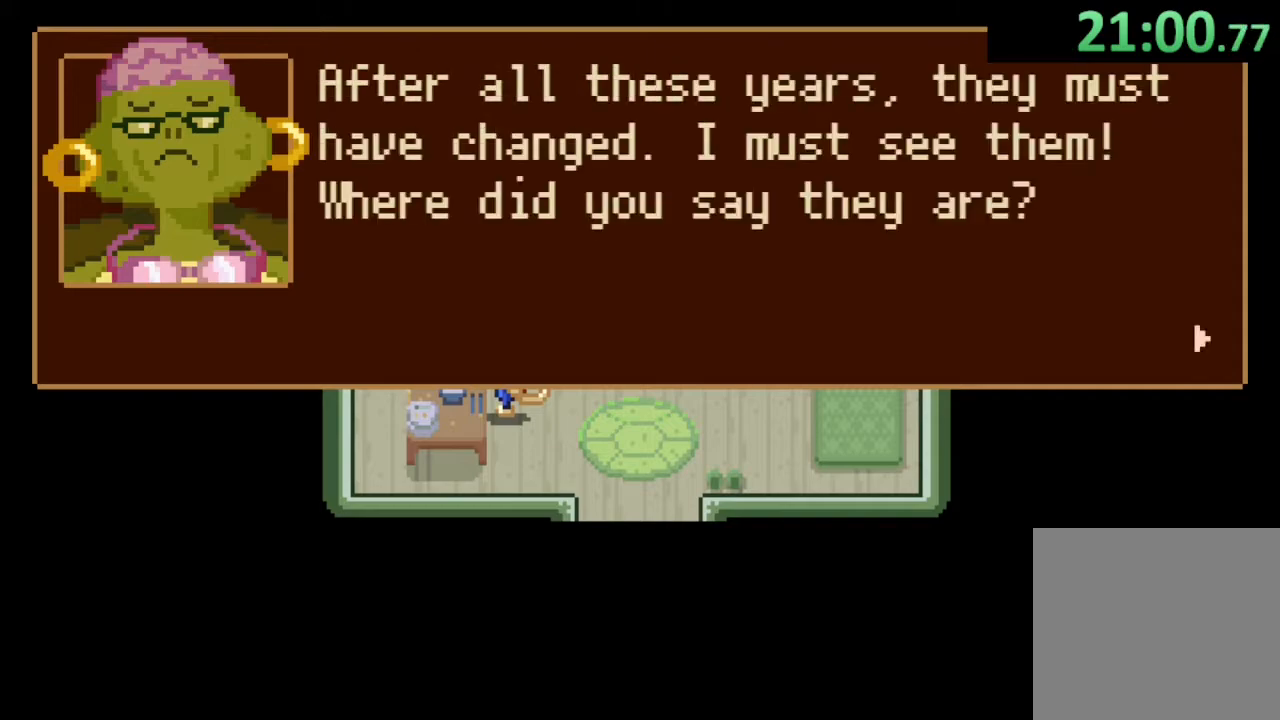
{"buttons": [], "left_stick": "down", "right_stick": "center", "events": [[67, "CROSS", "down"], [133, "CROSS", "up"], [233, "CROSS", "down"], [333, "CROSS", "up"]]}
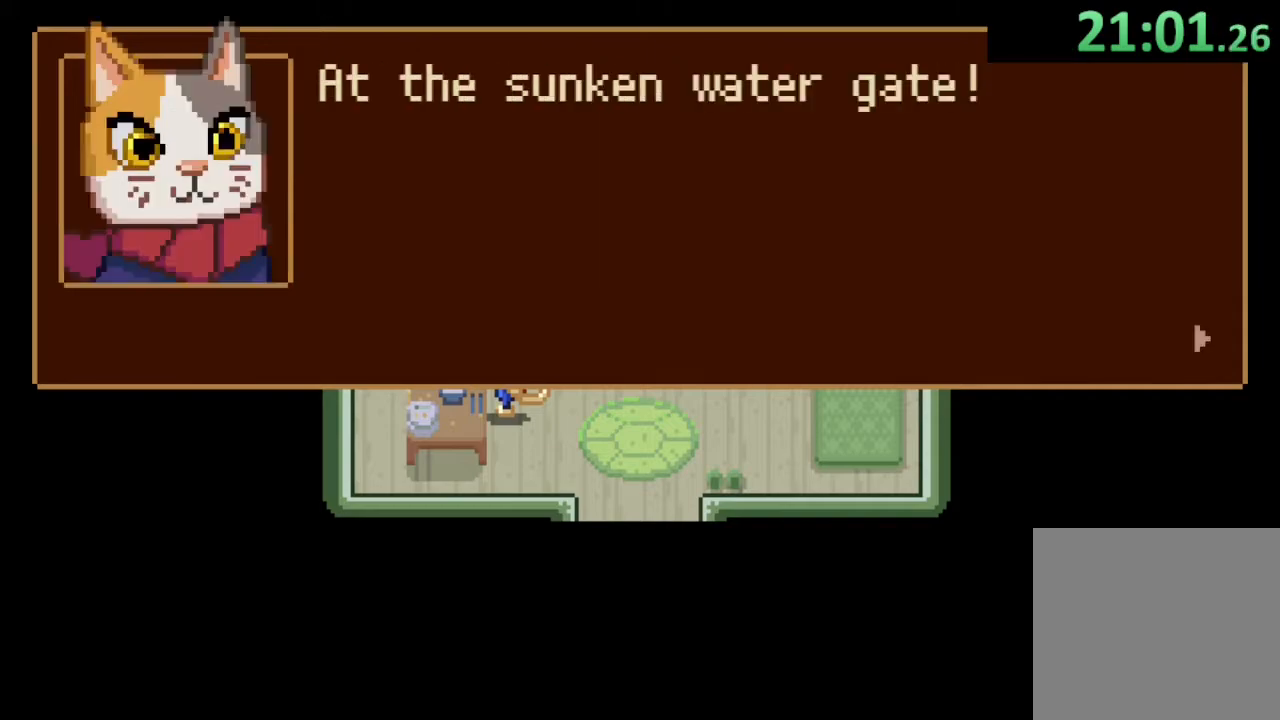
{"buttons": [], "left_stick": "down", "right_stick": "center", "events": [[33, "CROSS", "down"], [100, "CROSS", "up"], [367, "CROSS", "down"], [467, "CROSS", "up"]]}
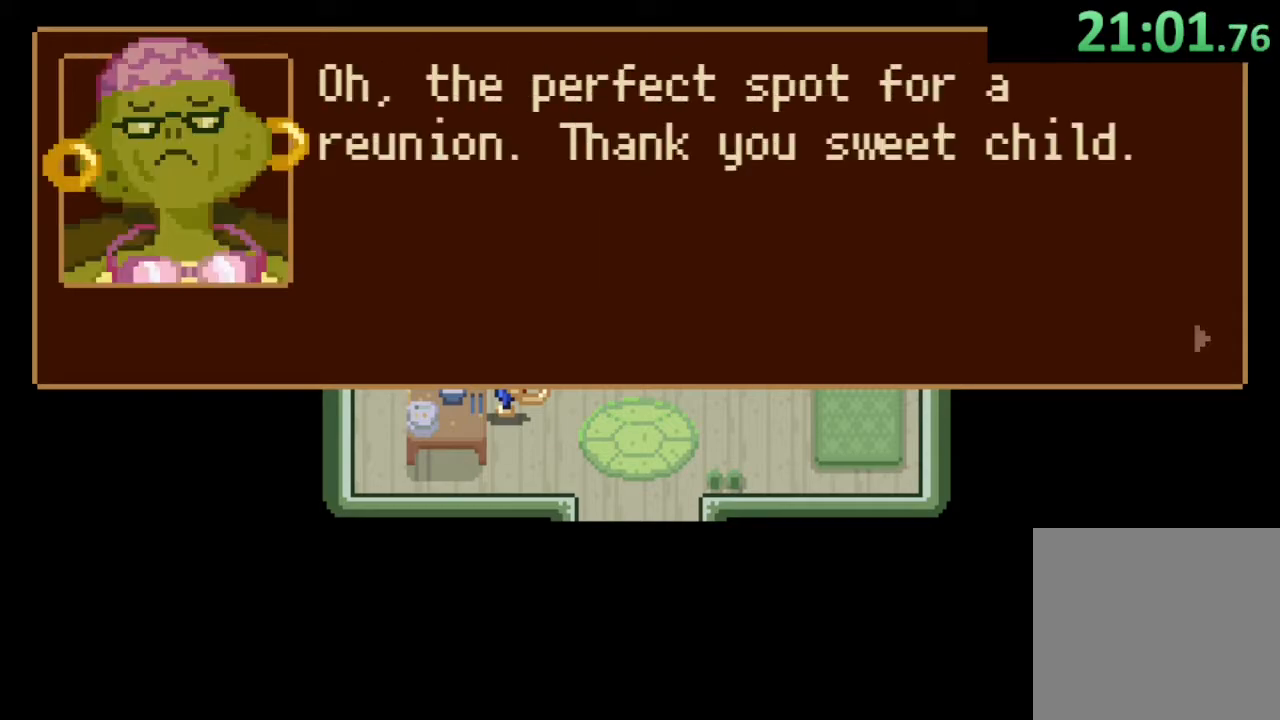
{"buttons": [], "left_stick": "down", "right_stick": "center", "events": [[200, "CROSS", "down"], [300, "CROSS", "up"]]}
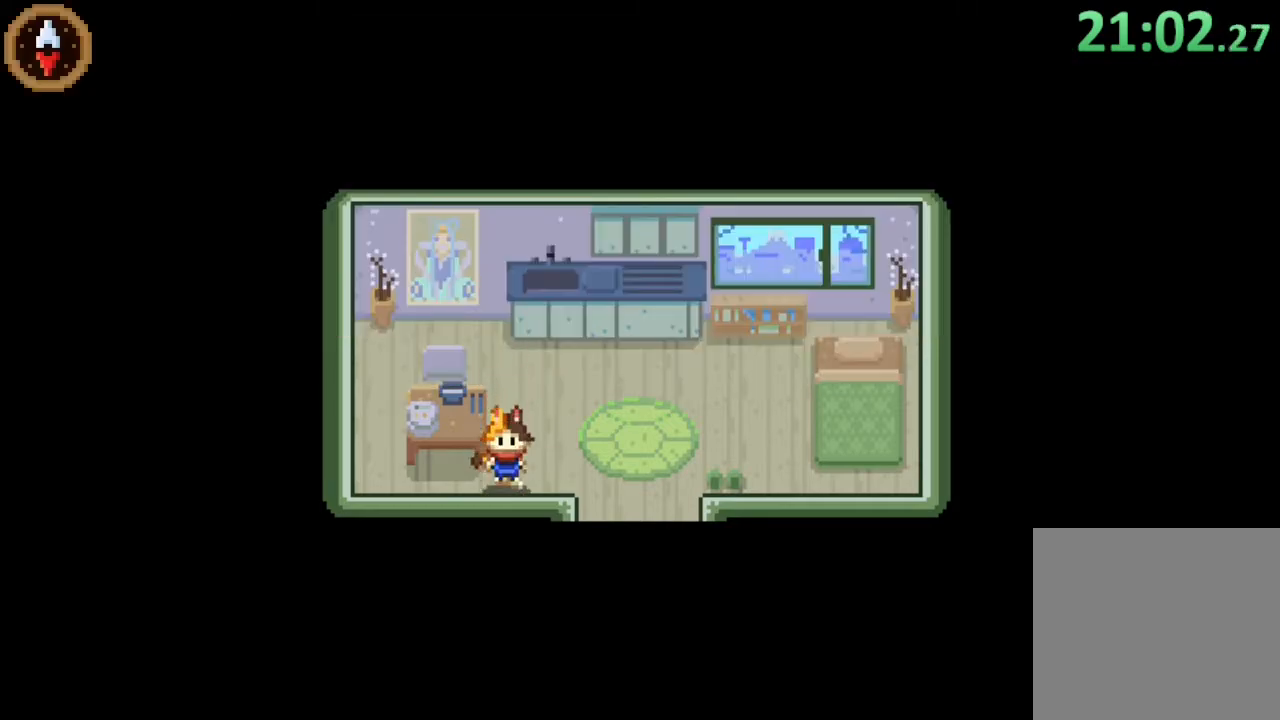
{"buttons": [], "left_stick": "down-right", "right_stick": "center", "events": [[133, "left_stick", "down-right"], [267, "left_stick", "right"], [500, "left_stick", "down-right"]]}
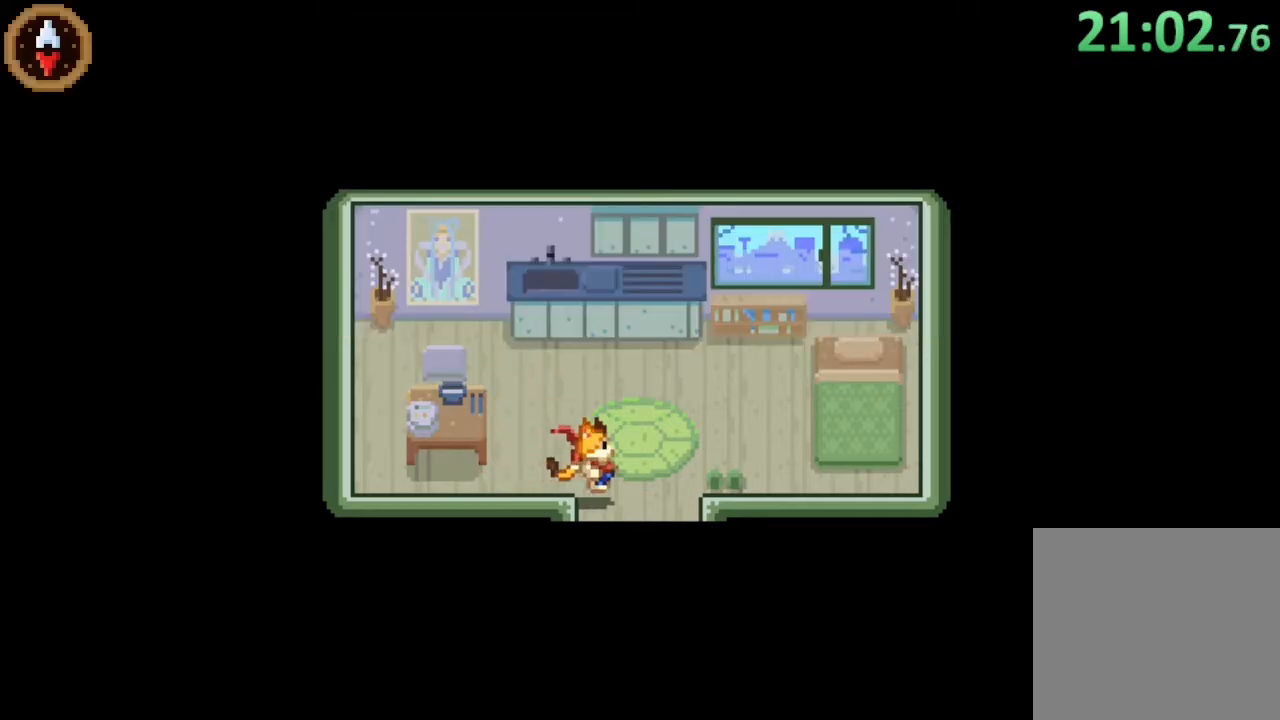
{"buttons": [], "left_stick": "down", "right_stick": "center", "events": [[200, "left_stick", "down"]]}
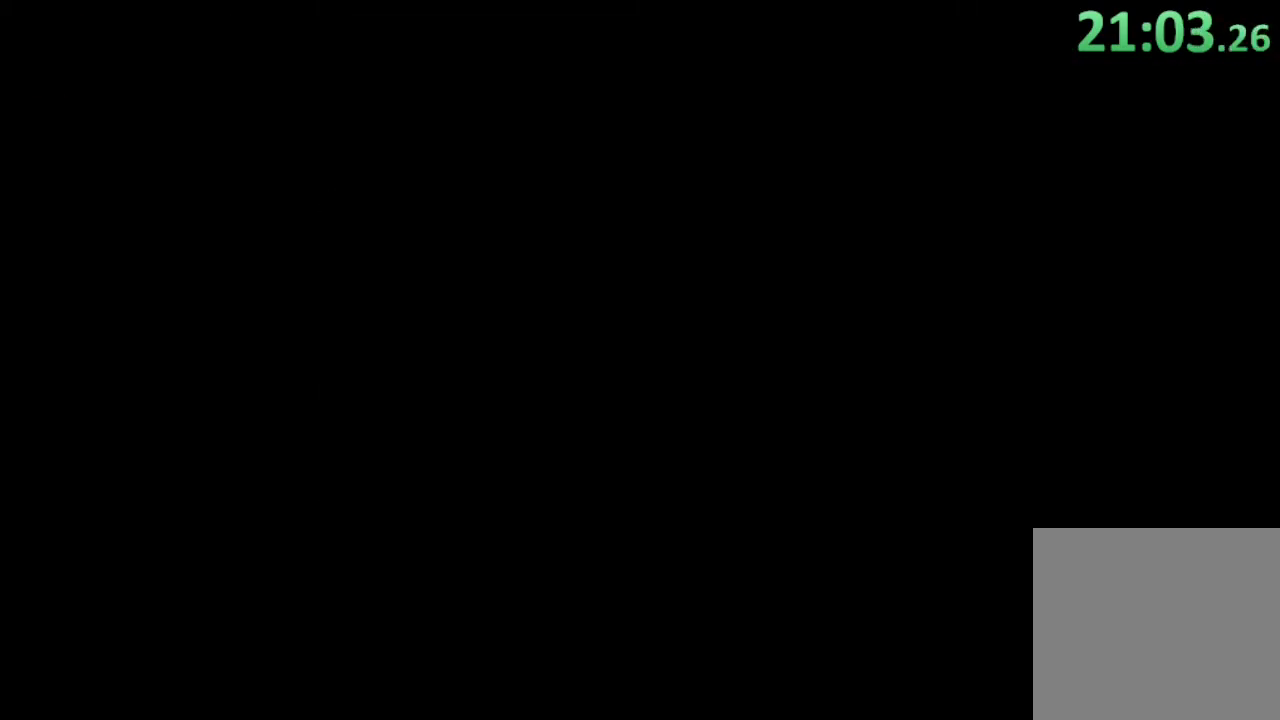
{"buttons": [], "left_stick": "center", "right_stick": "center", "events": [[233, "left_stick", "center"]]}
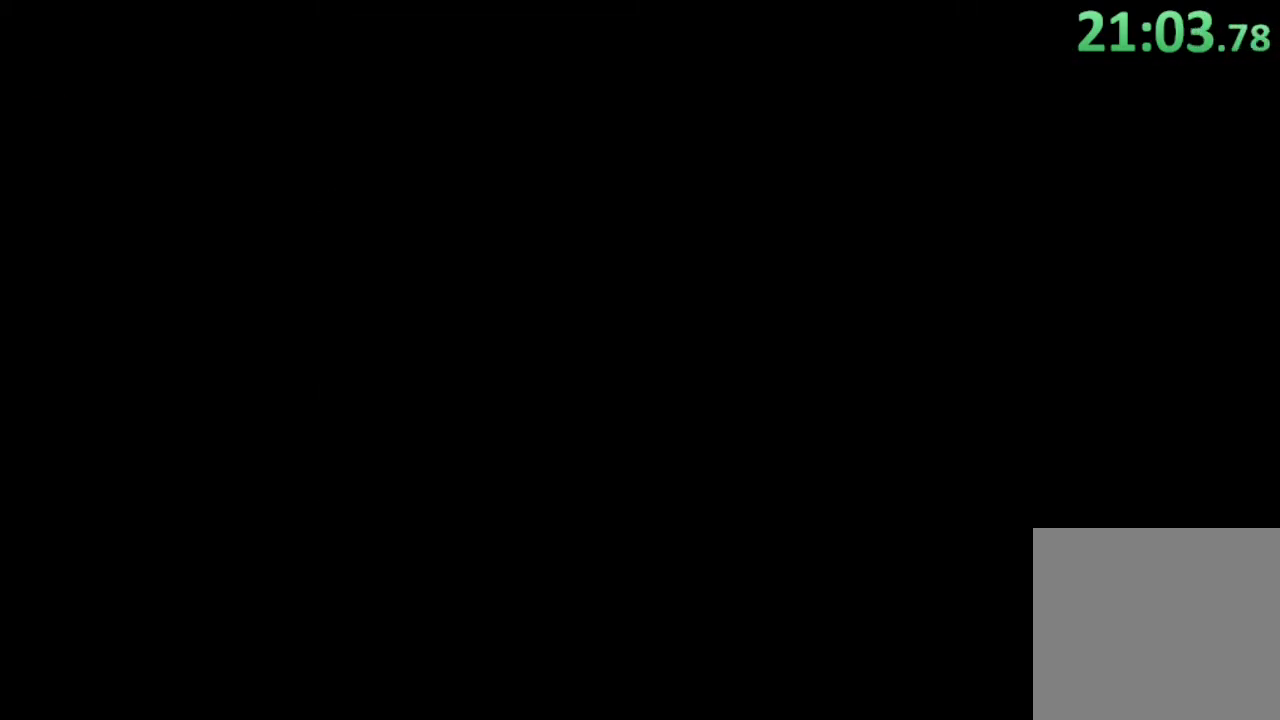
{"buttons": ["CIRCLE"], "left_stick": "center", "right_stick": "center", "events": [[500, "CIRCLE", "down"]]}
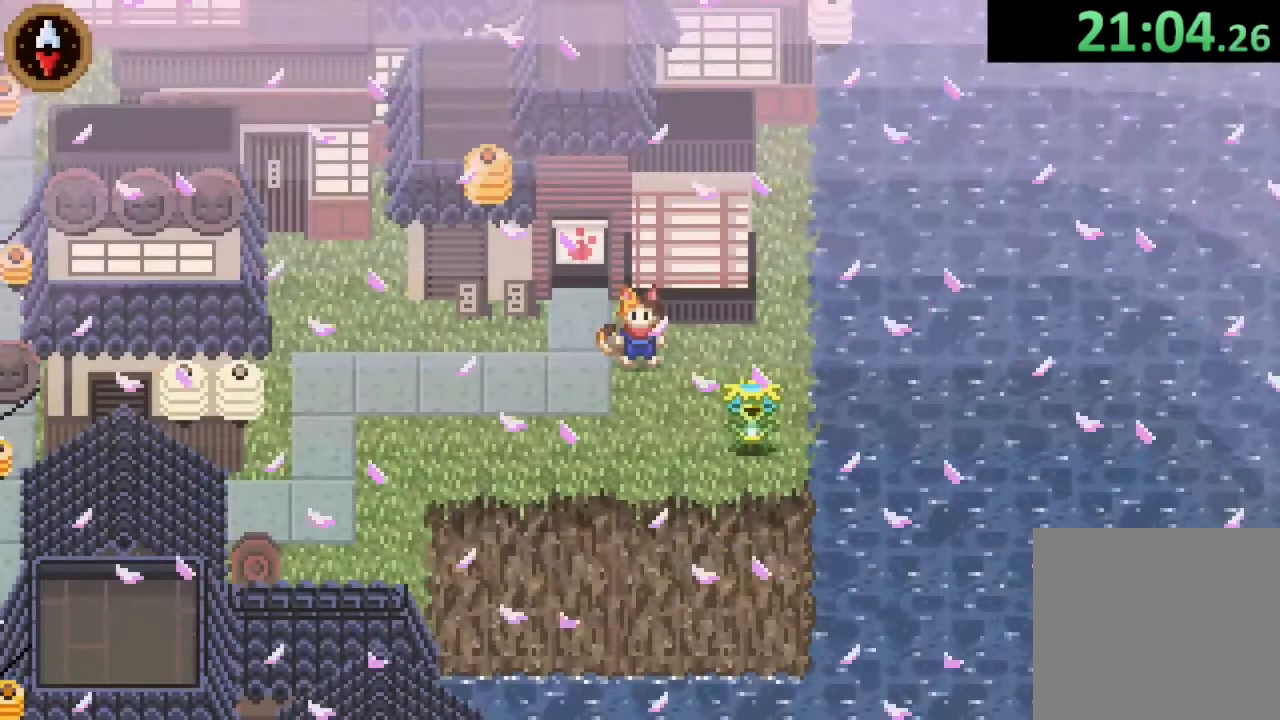
{"buttons": [], "left_stick": "center", "right_stick": "center", "events": [[133, "CIRCLE", "up"]]}
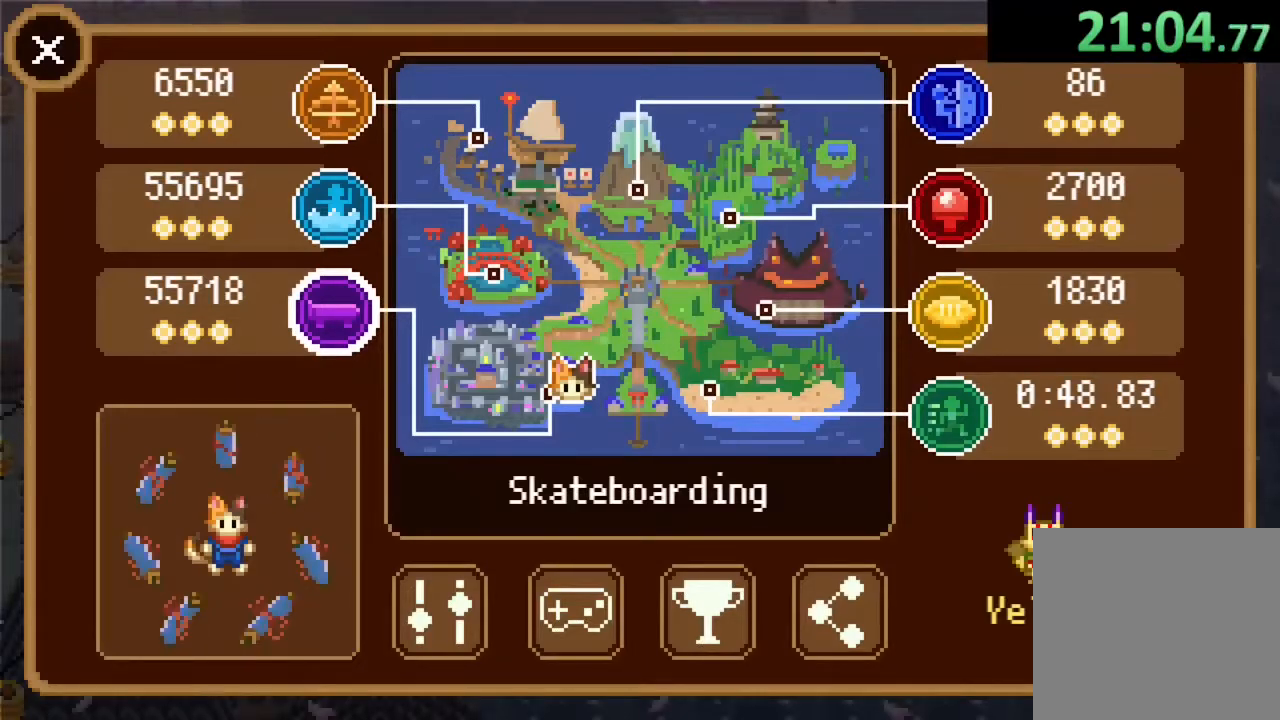
{"buttons": [], "left_stick": "center", "right_stick": "center", "events": [[233, "DPAD_RIGHT", "down"], [333, "DPAD_RIGHT", "up"]]}
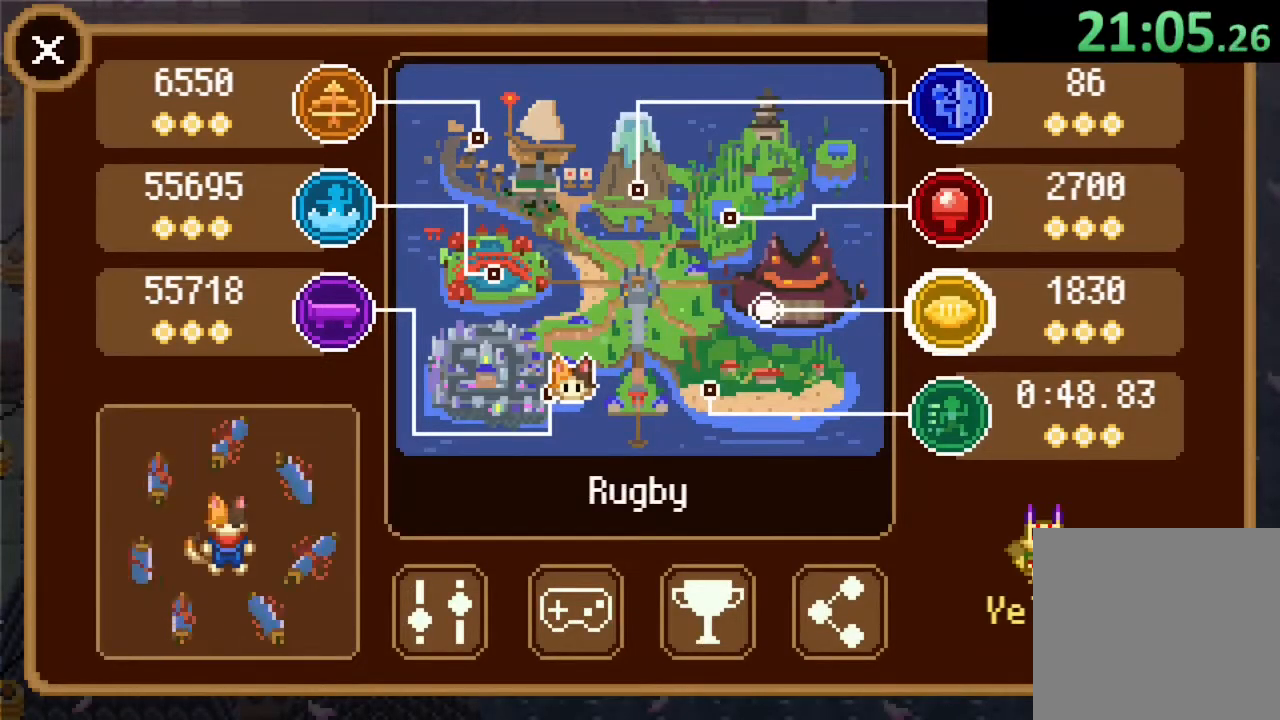
{"buttons": ["CROSS"], "left_stick": "center", "right_stick": "center", "events": [[100, "DPAD_DOWN", "down"], [167, "DPAD_DOWN", "up"], [467, "CROSS", "down"]]}
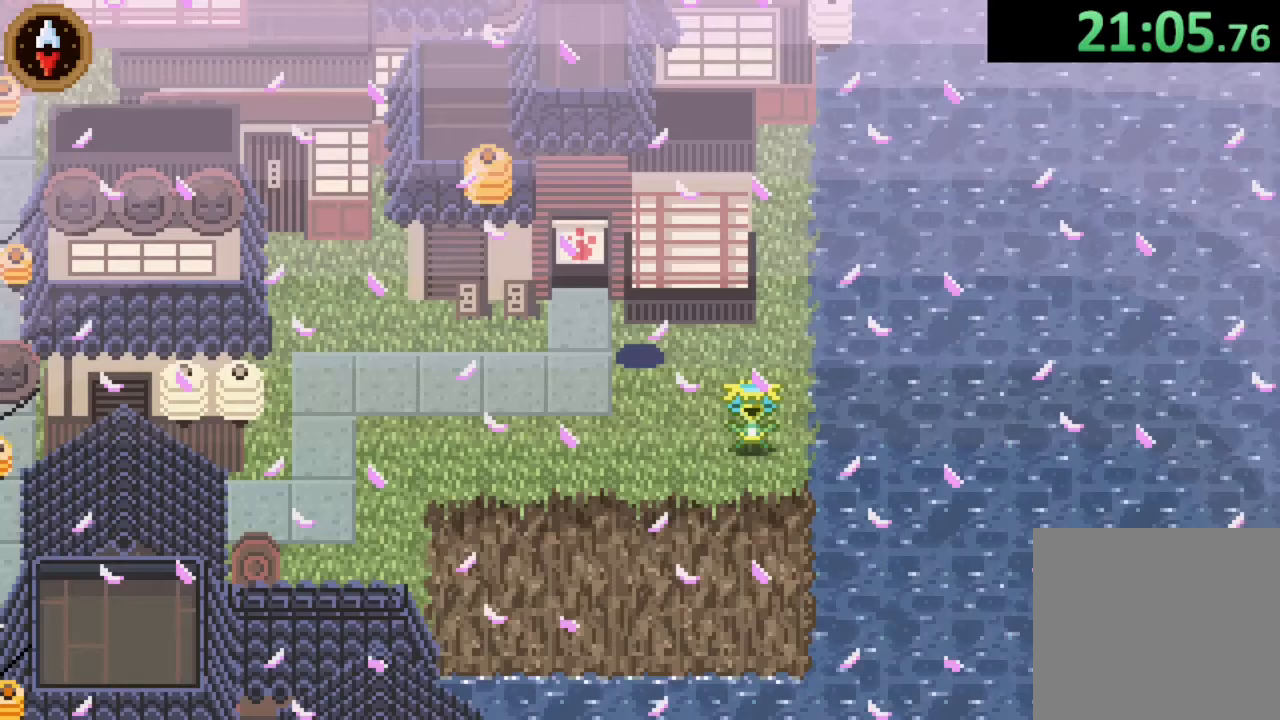
{"buttons": [], "left_stick": "center", "right_stick": "center", "events": [[67, "CROSS", "up"]]}
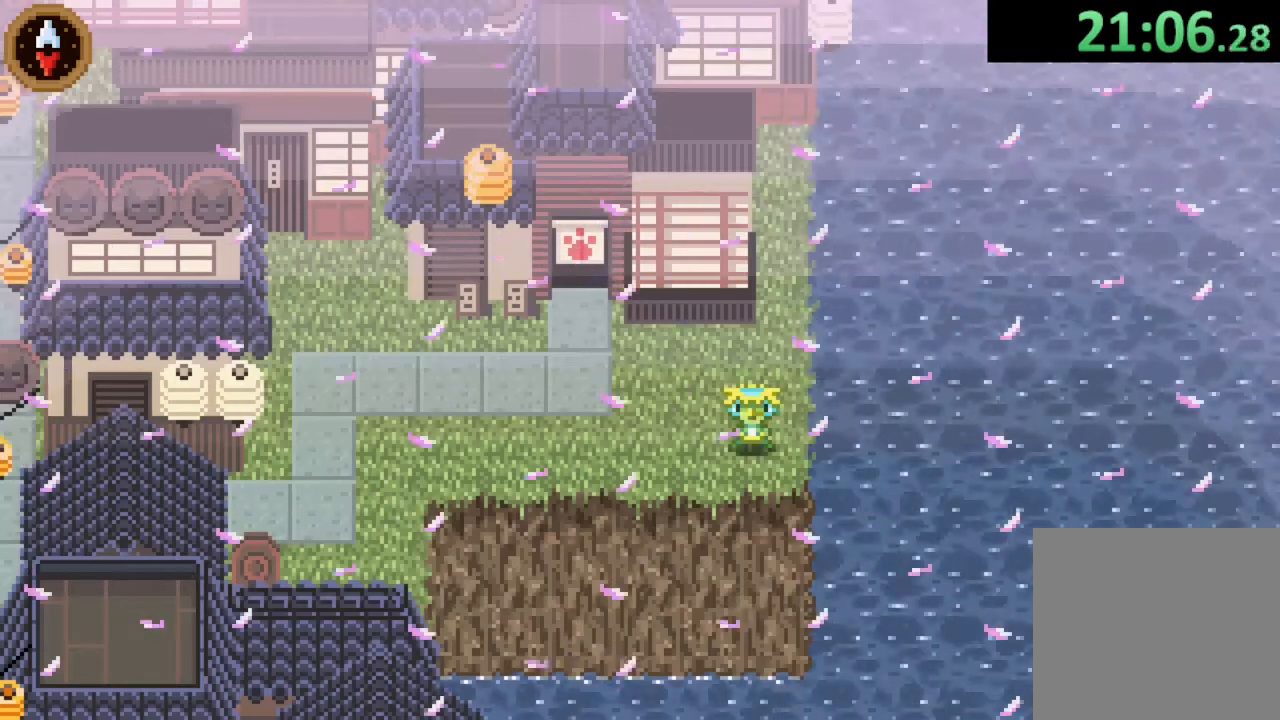
{"buttons": [], "left_stick": "center", "right_stick": "center", "events": []}